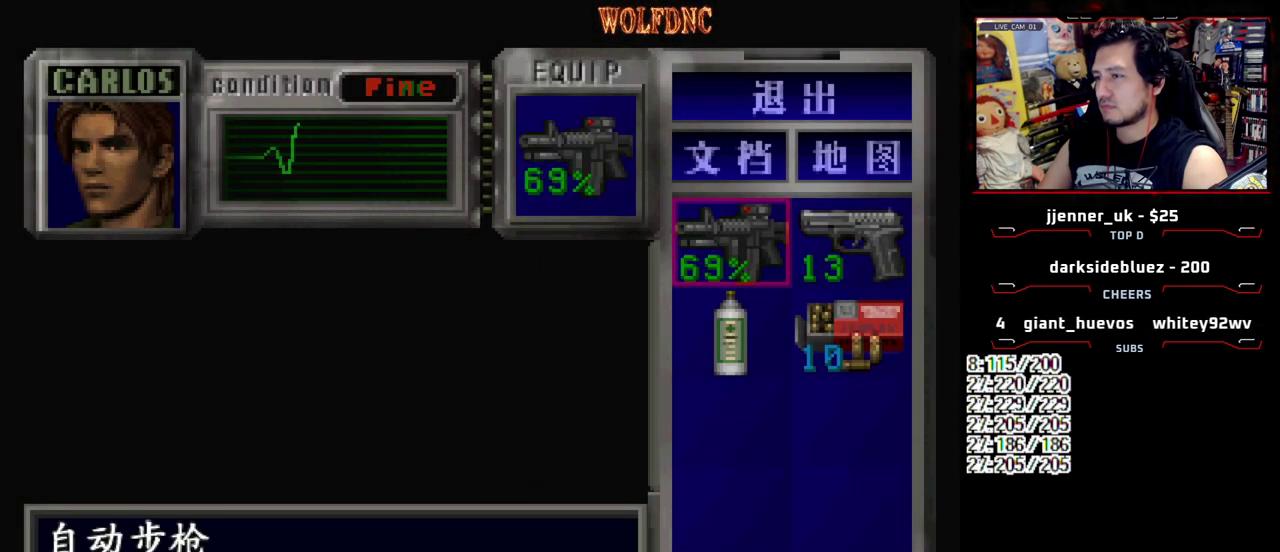
Gameplay with a controller (PlayStation layout); each line is a JSON object with the inputs held at the frame after it. "events" lists button and stick changes between this image and that frame as [ms after this image, input, new state], when the widget could be followed in between. Not read: L3 R3.
{"buttons": ["SQUARE"], "events": [[133, "SQUARE", "down"], [217, "SQUARE", "up"], [400, "DPAD_DOWN", "down"], [450, "SQUARE", "down"], [500, "DPAD_DOWN", "up"]]}
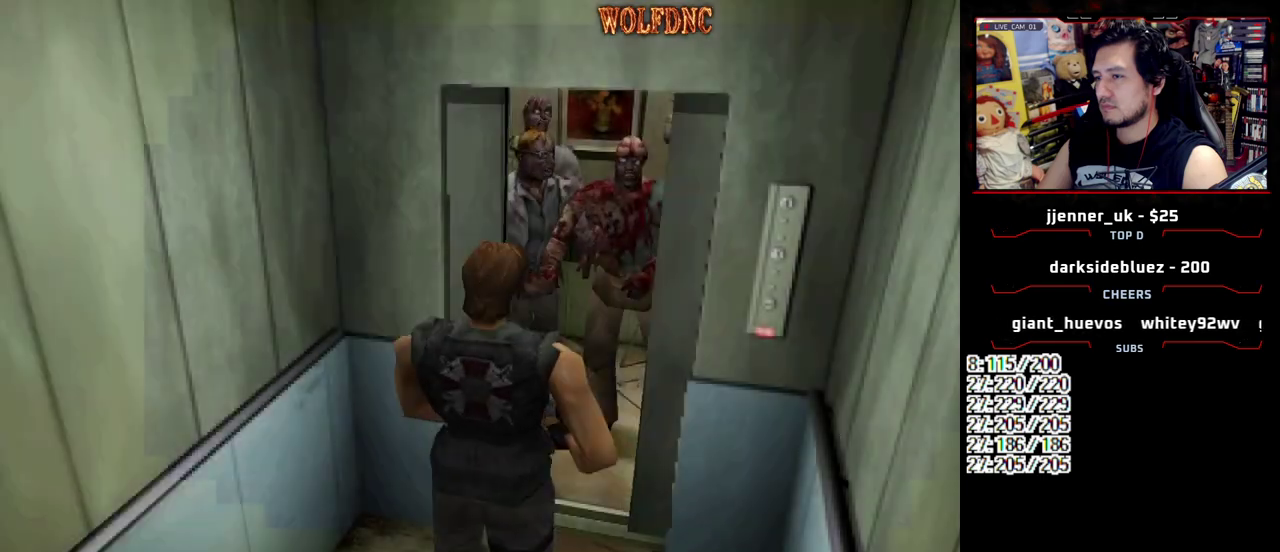
{"buttons": [], "events": [[50, "SQUARE", "up"]]}
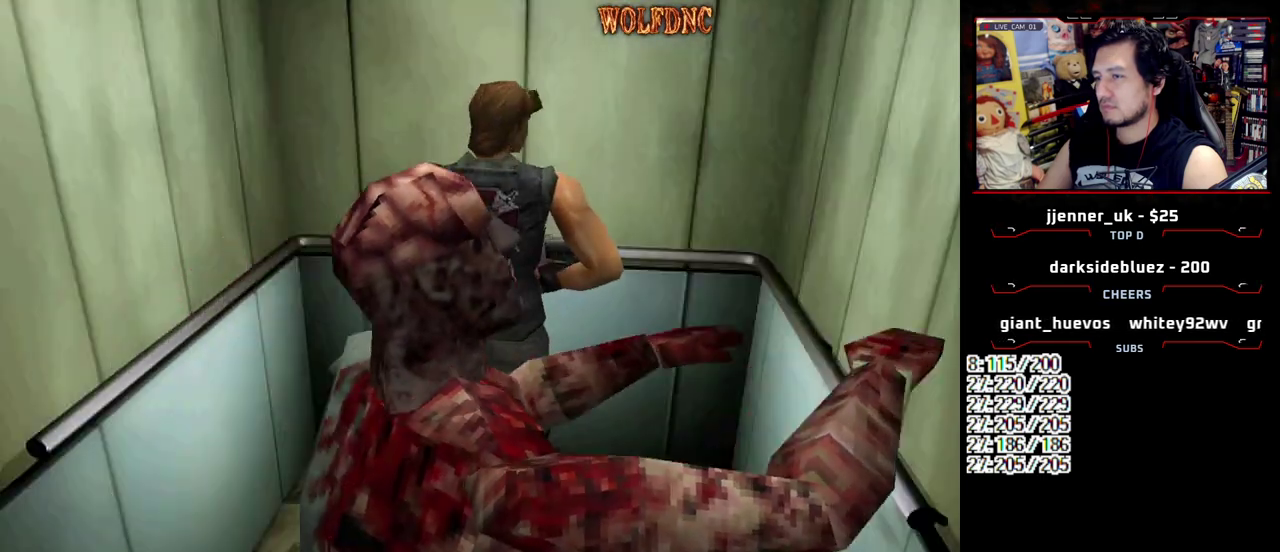
{"buttons": [], "events": []}
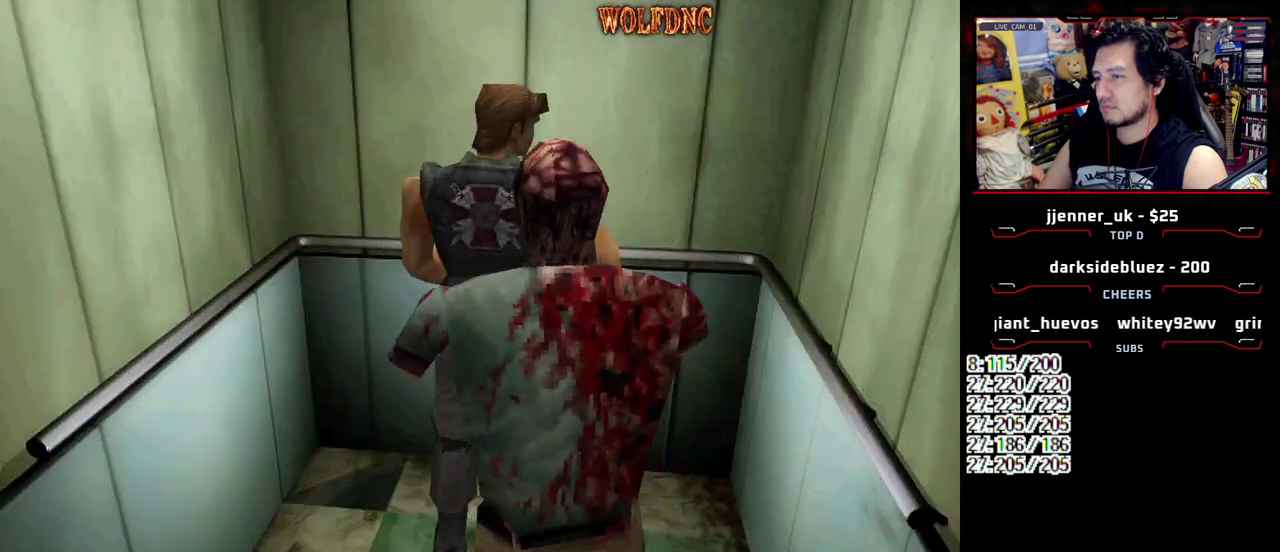
{"buttons": [], "events": [[167, "R1", "down"], [267, "R1", "up"], [400, "CROSS", "down"], [500, "CROSS", "up"]]}
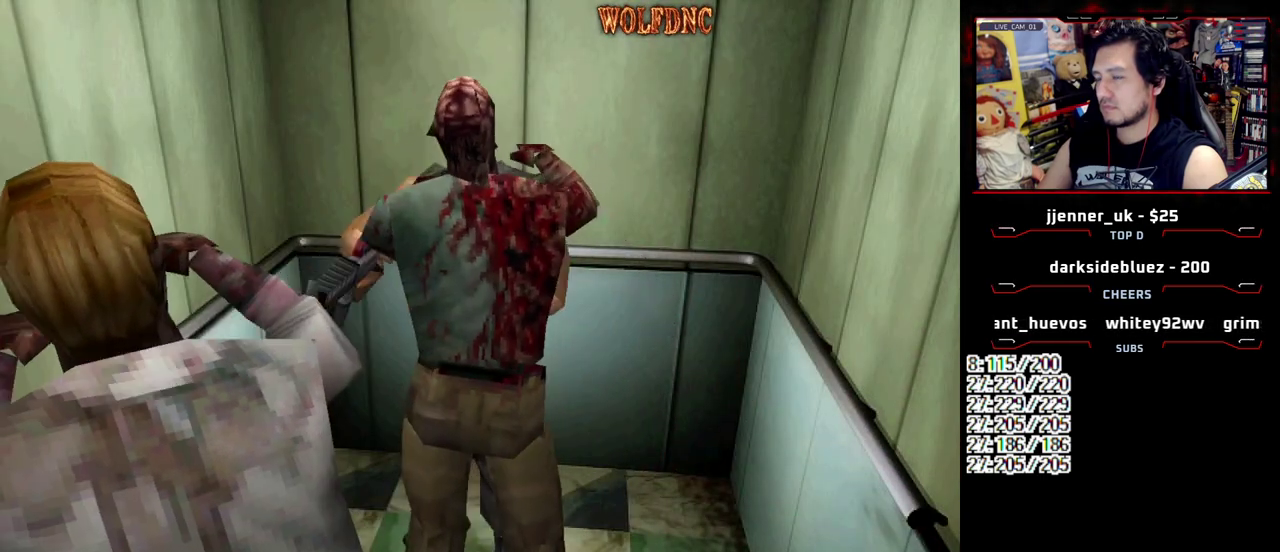
{"buttons": ["CROSS"], "events": [[50, "CROSS", "down"], [133, "CROSS", "up"], [183, "CROSS", "down"]]}
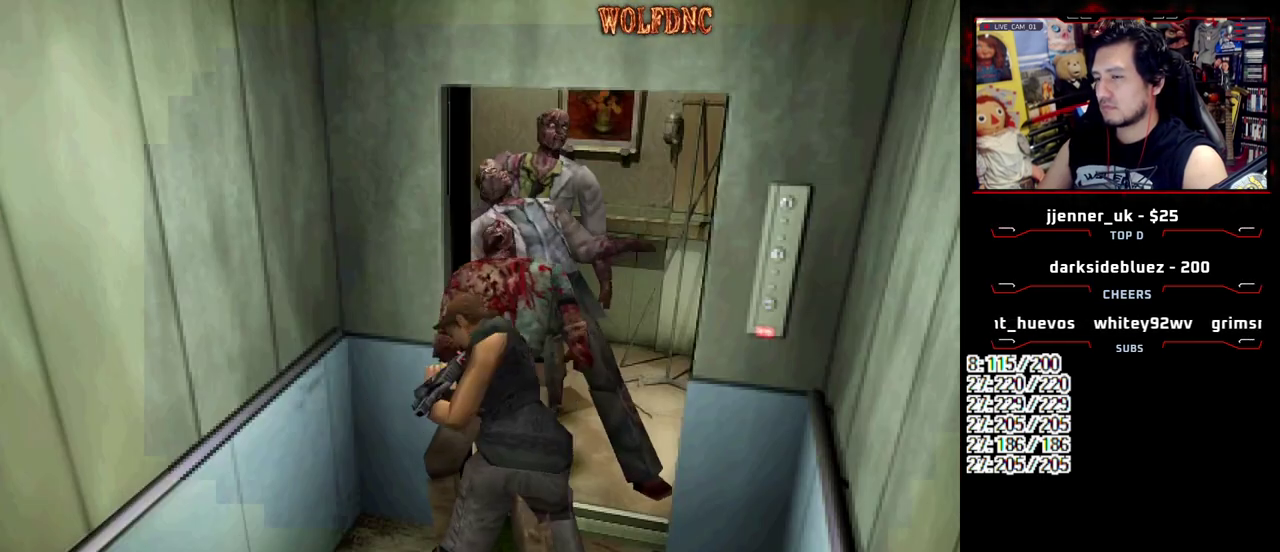
{"buttons": ["DPAD_UP"], "events": [[17, "CROSS", "up"], [300, "DPAD_UP", "down"], [383, "SQUARE", "down"], [433, "SQUARE", "up"]]}
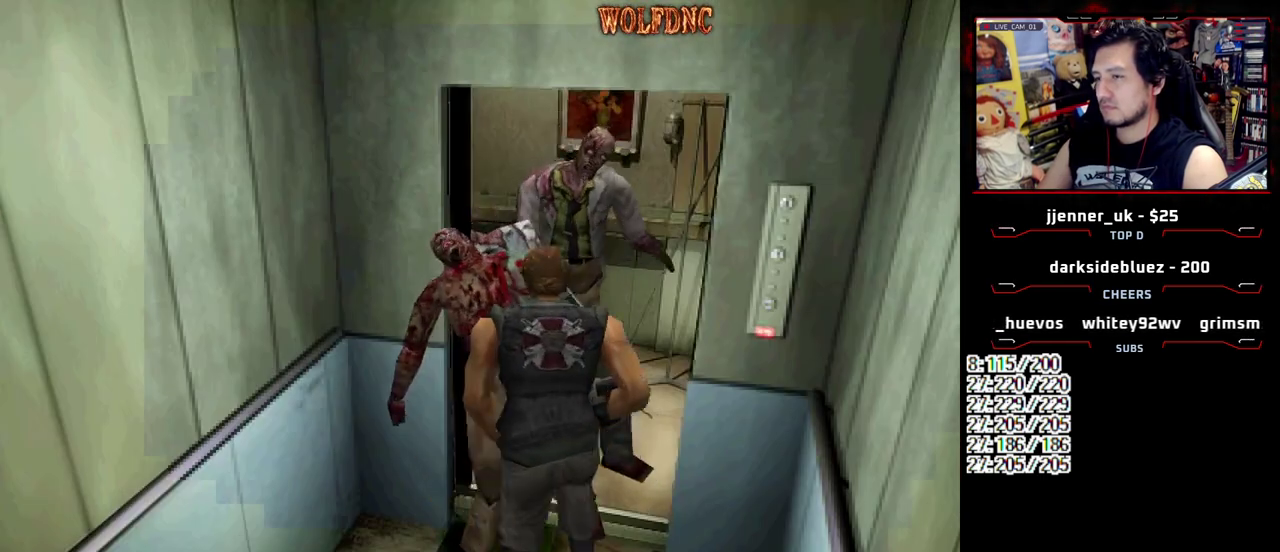
{"buttons": ["R1"], "events": [[33, "DPAD_RIGHT", "down"], [33, "SQUARE", "down"], [167, "DPAD_RIGHT", "up"], [267, "SQUARE", "up"], [317, "DPAD_UP", "up"], [450, "R1", "down"]]}
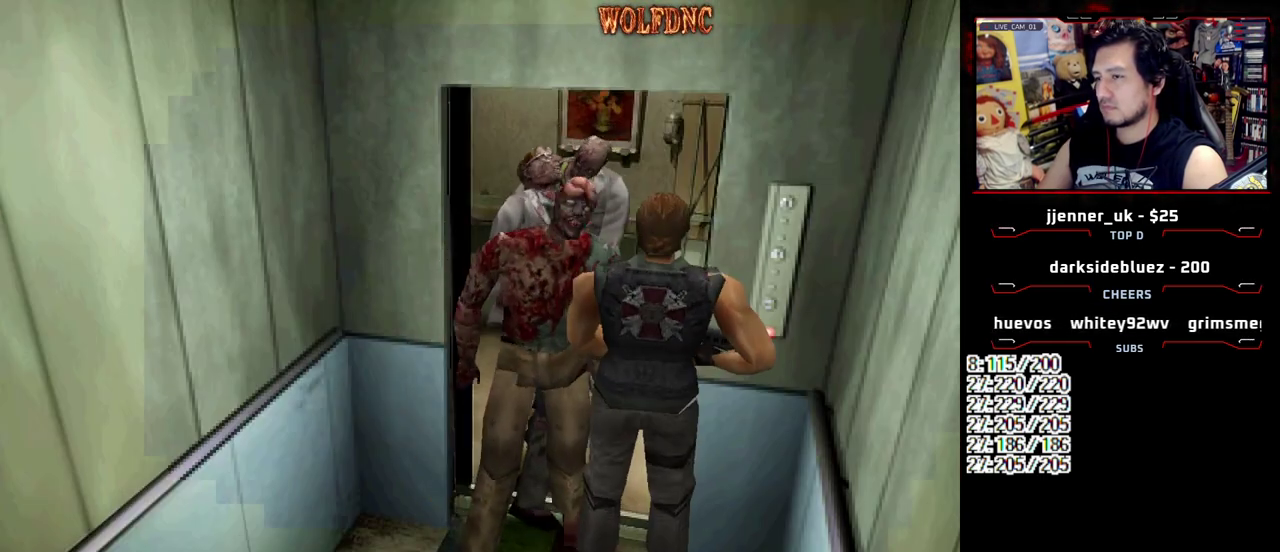
{"buttons": ["CROSS"], "events": [[50, "R1", "up"], [283, "CROSS", "down"], [367, "CROSS", "up"], [417, "CROSS", "down"]]}
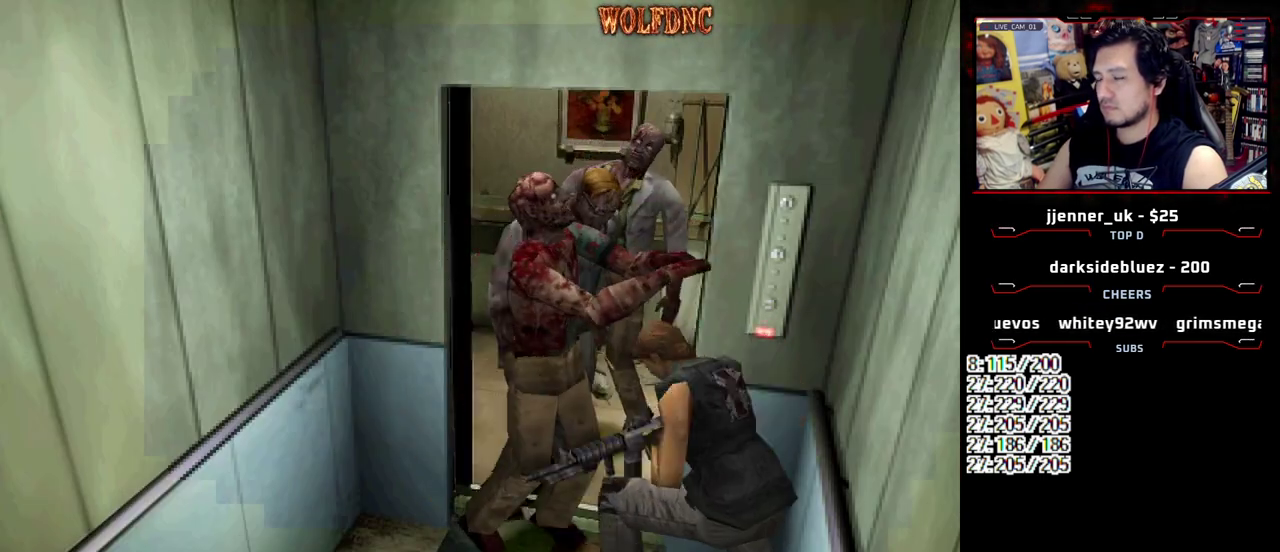
{"buttons": ["DPAD_RIGHT"], "events": [[17, "CROSS", "up"], [67, "CROSS", "down"], [67, "DPAD_RIGHT", "down"], [200, "DPAD_RIGHT", "up"], [300, "CROSS", "up"], [350, "DPAD_RIGHT", "down"]]}
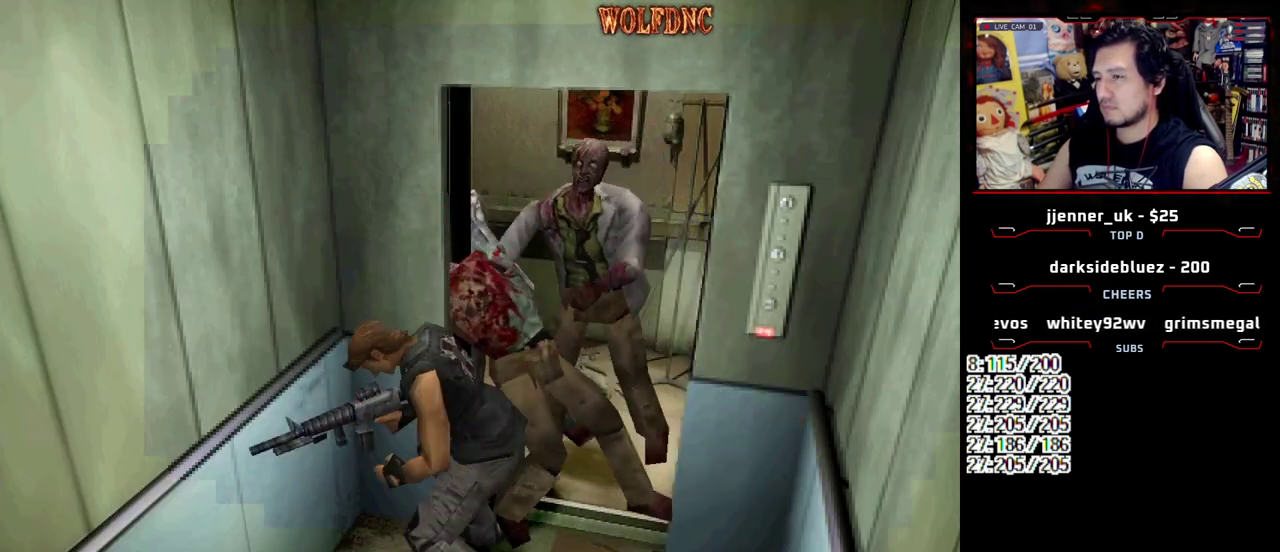
{"buttons": ["SQUARE", "DPAD_UP", "DPAD_RIGHT"], "events": [[500, "DPAD_UP", "down"], [500, "SQUARE", "down"]]}
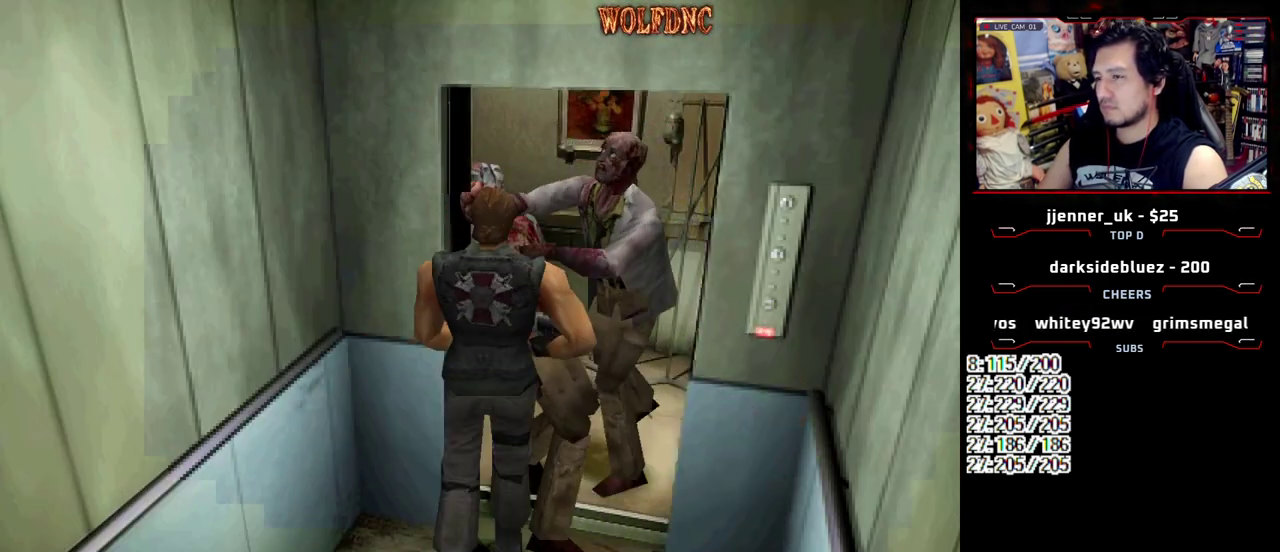
{"buttons": ["DPAD_LEFT"], "events": [[100, "DPAD_RIGHT", "up"], [100, "SQUARE", "up"], [133, "DPAD_UP", "up"], [133, "R1", "down"], [233, "R1", "up"], [383, "CROSS", "down"], [467, "CROSS", "up"], [467, "DPAD_LEFT", "down"]]}
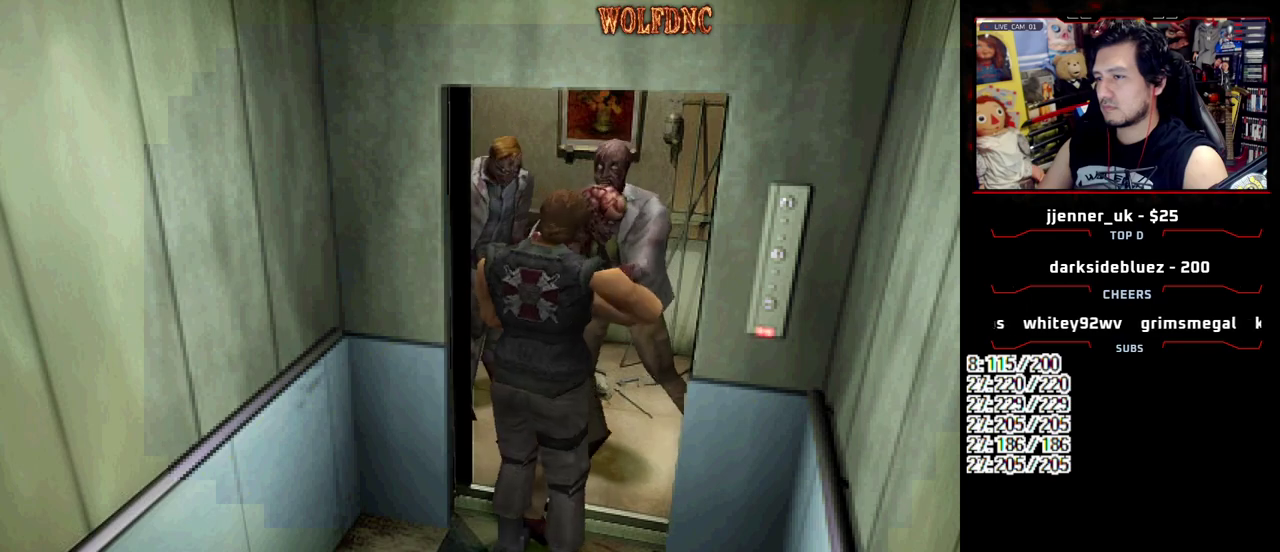
{"buttons": ["CROSS"], "events": [[17, "CROSS", "down"], [17, "DPAD_UP", "down"], [67, "DPAD_RIGHT", "down"], [117, "DPAD_LEFT", "up"], [150, "DPAD_UP", "up"], [250, "CROSS", "up"], [250, "DPAD_LEFT", "down"], [250, "DPAD_RIGHT", "up"], [250, "DPAD_UP", "down"], [300, "CROSS", "down"], [300, "DPAD_RIGHT", "down"], [350, "DPAD_LEFT", "up"], [350, "DPAD_UP", "up"], [433, "DPAD_RIGHT", "up"]]}
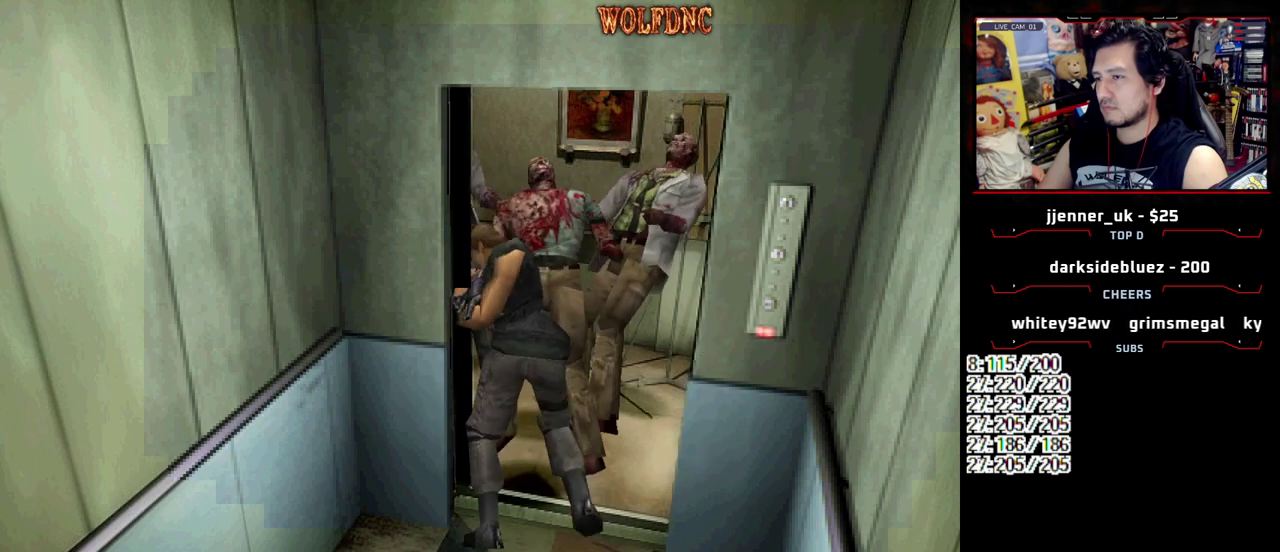
{"buttons": ["DPAD_UP", "DPAD_RIGHT"], "events": [[33, "CROSS", "up"], [267, "DPAD_RIGHT", "down"], [500, "DPAD_UP", "down"]]}
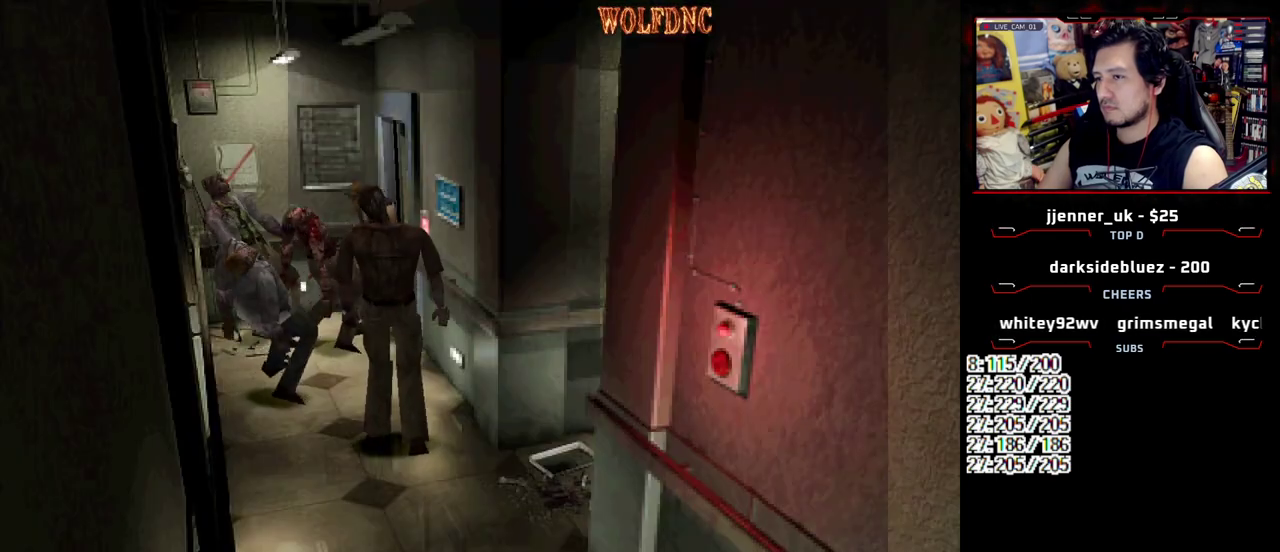
{"buttons": [], "events": [[50, "SQUARE", "down"], [100, "DPAD_RIGHT", "up"], [233, "DPAD_UP", "up"], [283, "SQUARE", "up"]]}
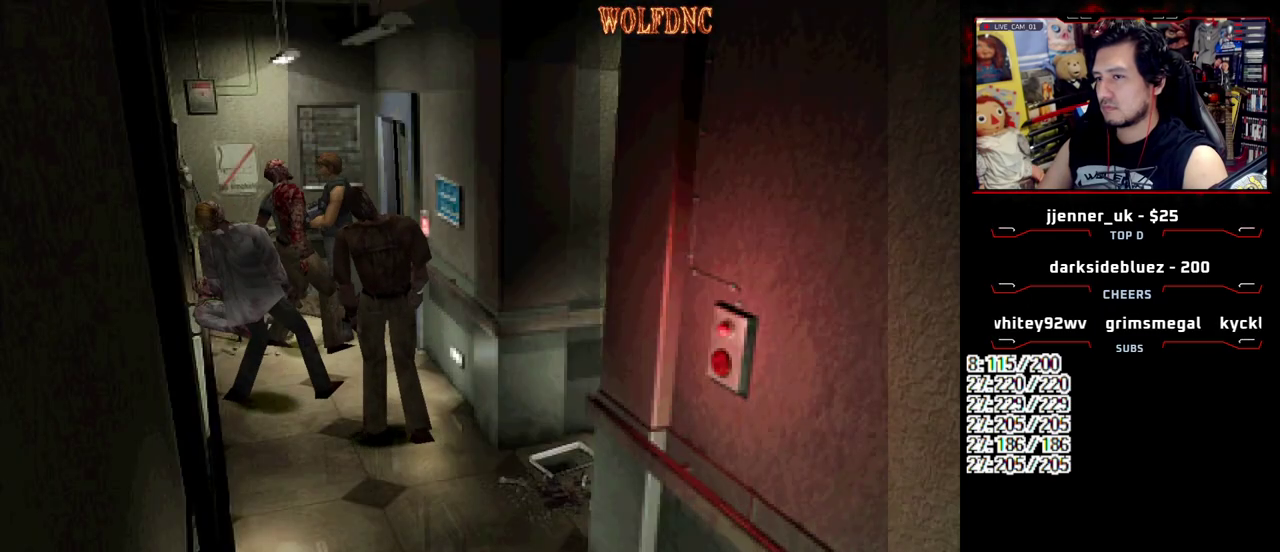
{"buttons": [], "events": [[67, "R1", "down"], [150, "R1", "up"], [383, "CROSS", "down"], [483, "CROSS", "up"]]}
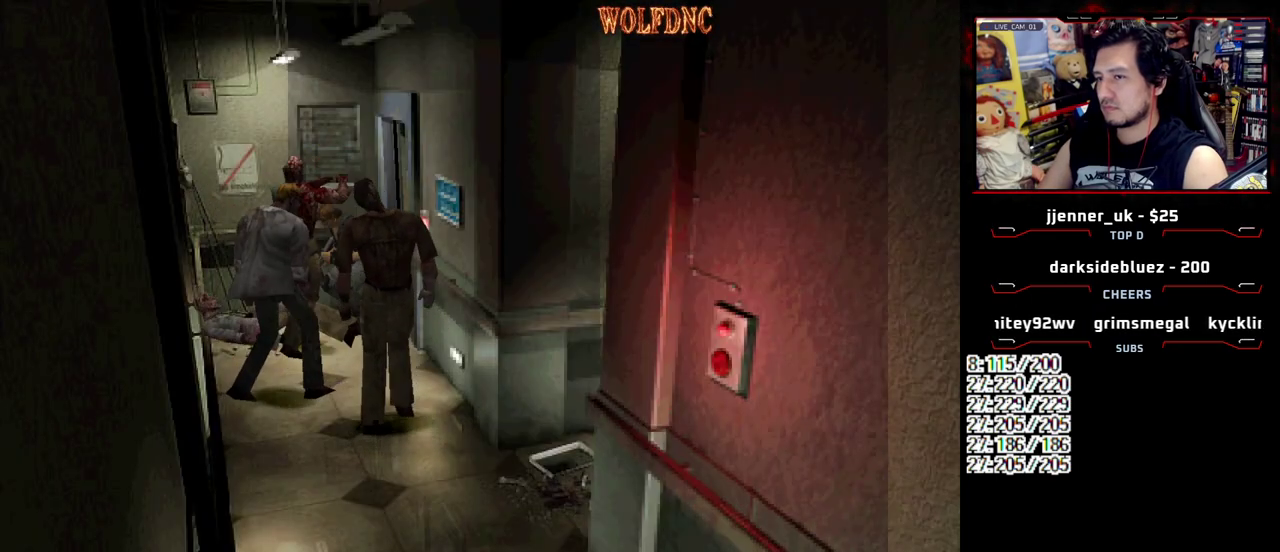
{"buttons": ["DPAD_LEFT"], "events": [[33, "CROSS", "down"], [367, "CROSS", "up"], [400, "DPAD_LEFT", "down"]]}
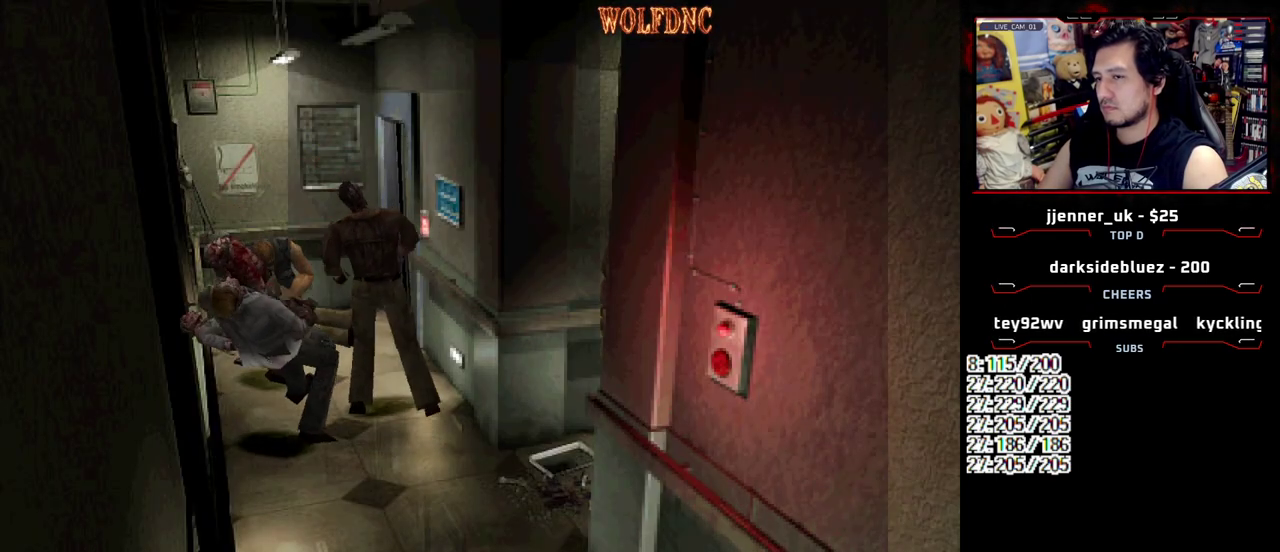
{"buttons": [], "events": [[283, "DPAD_UP", "down"], [333, "DPAD_LEFT", "up"], [333, "DPAD_UP", "up"], [333, "R1", "down"], [417, "R1", "up"]]}
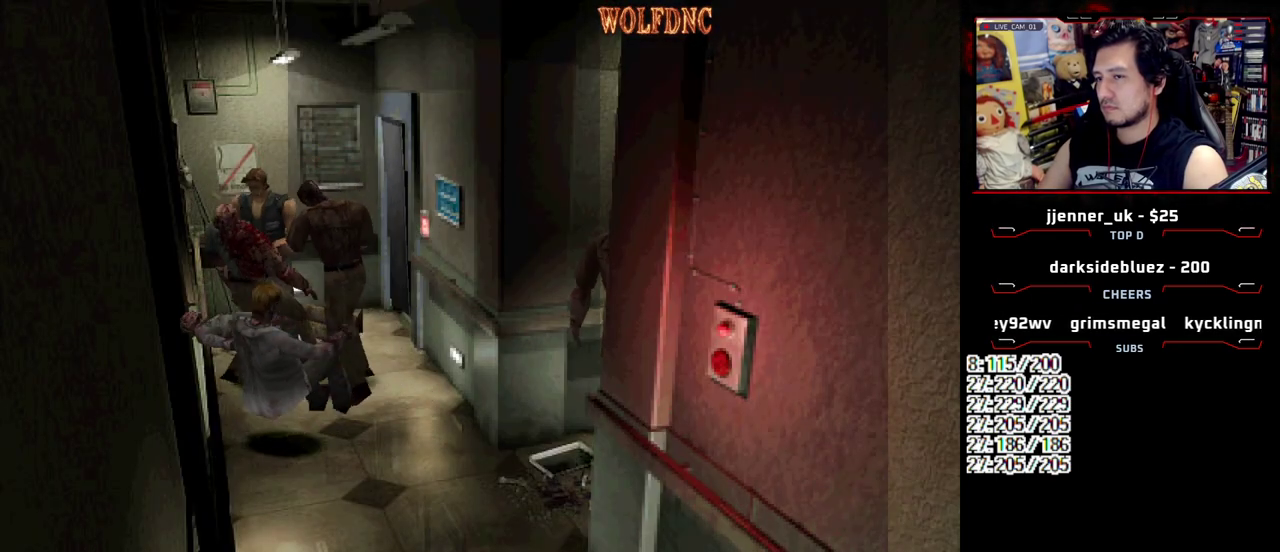
{"buttons": ["CROSS"], "events": [[67, "CROSS", "down"]]}
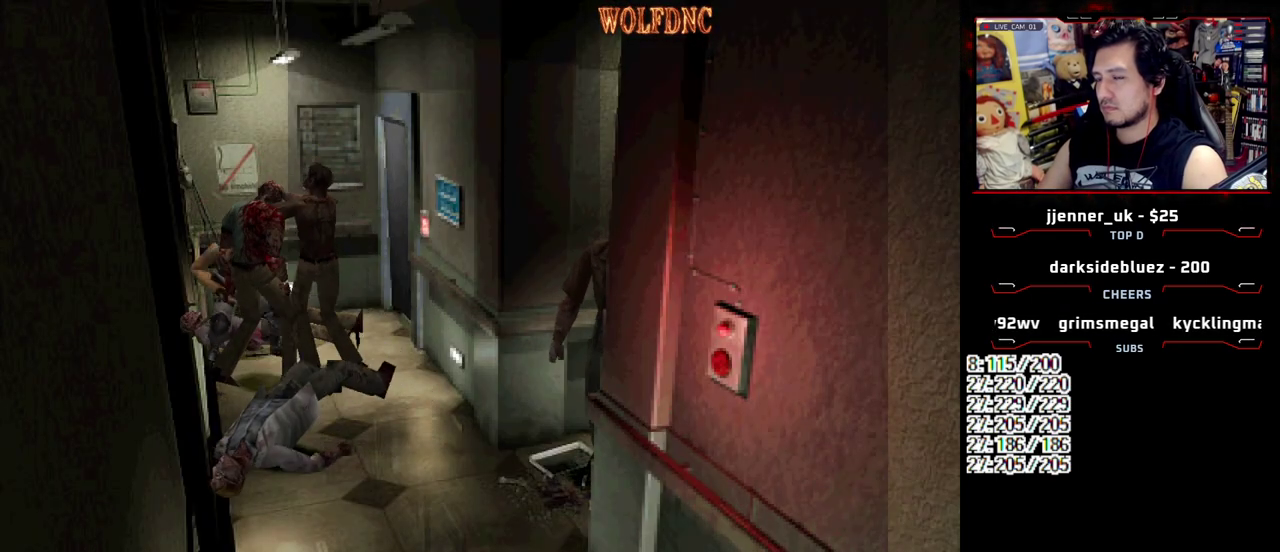
{"buttons": ["DPAD_RIGHT"], "events": [[217, "CROSS", "up"], [500, "DPAD_RIGHT", "down"]]}
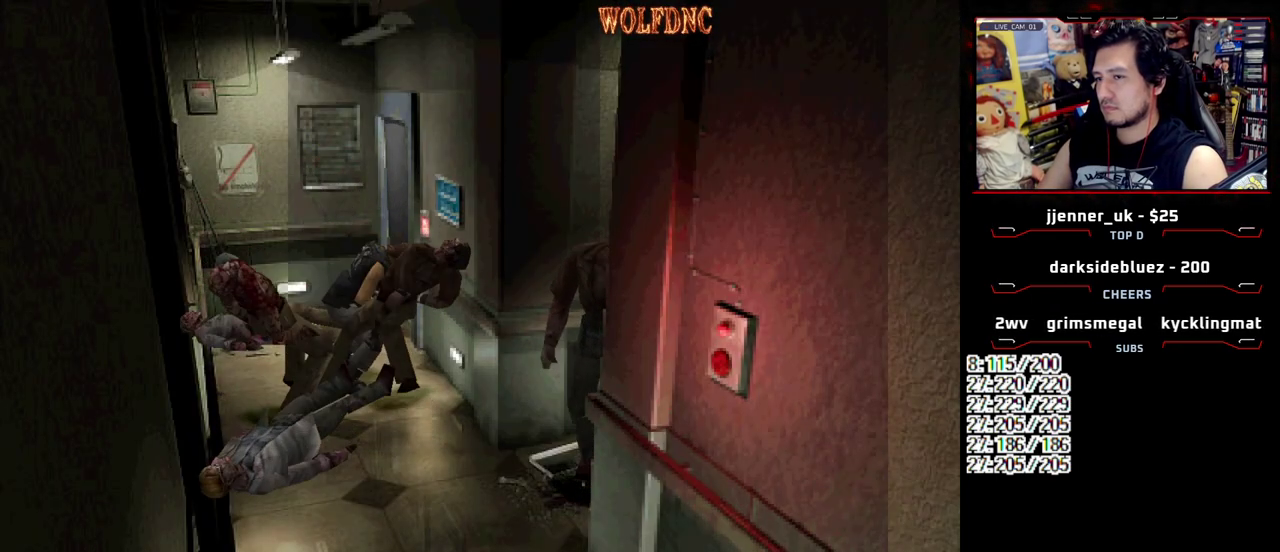
{"buttons": ["SQUARE", "DPAD_UP", "DPAD_RIGHT"], "events": [[383, "DPAD_UP", "down"], [417, "SQUARE", "down"]]}
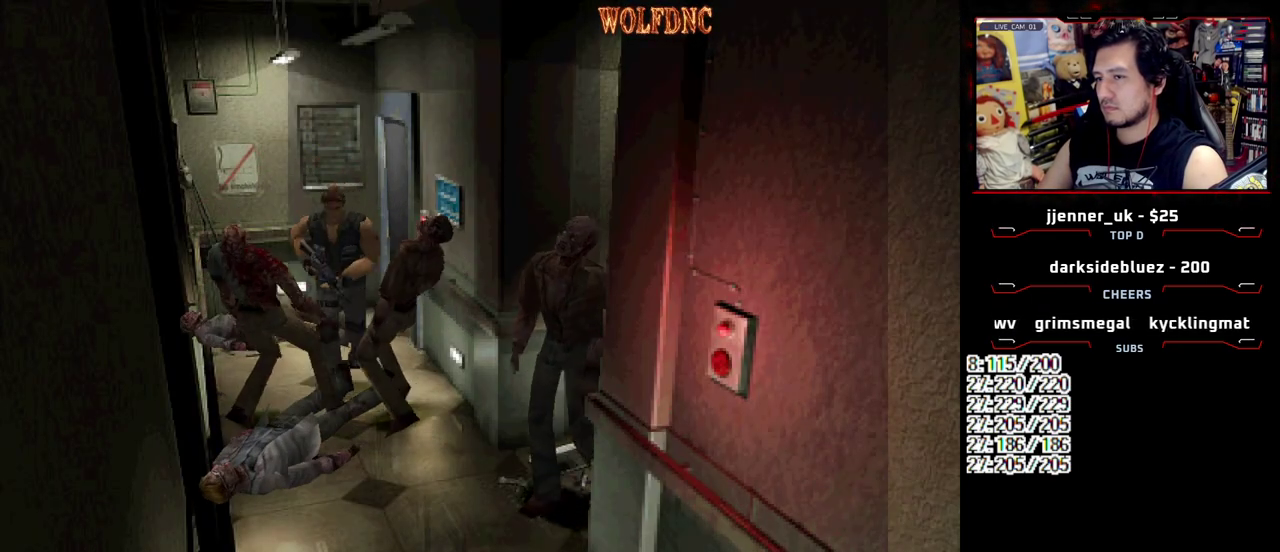
{"buttons": [], "events": [[67, "DPAD_RIGHT", "up"], [67, "DPAD_UP", "up"], [67, "SQUARE", "up"], [300, "R1", "down"], [383, "R1", "up"]]}
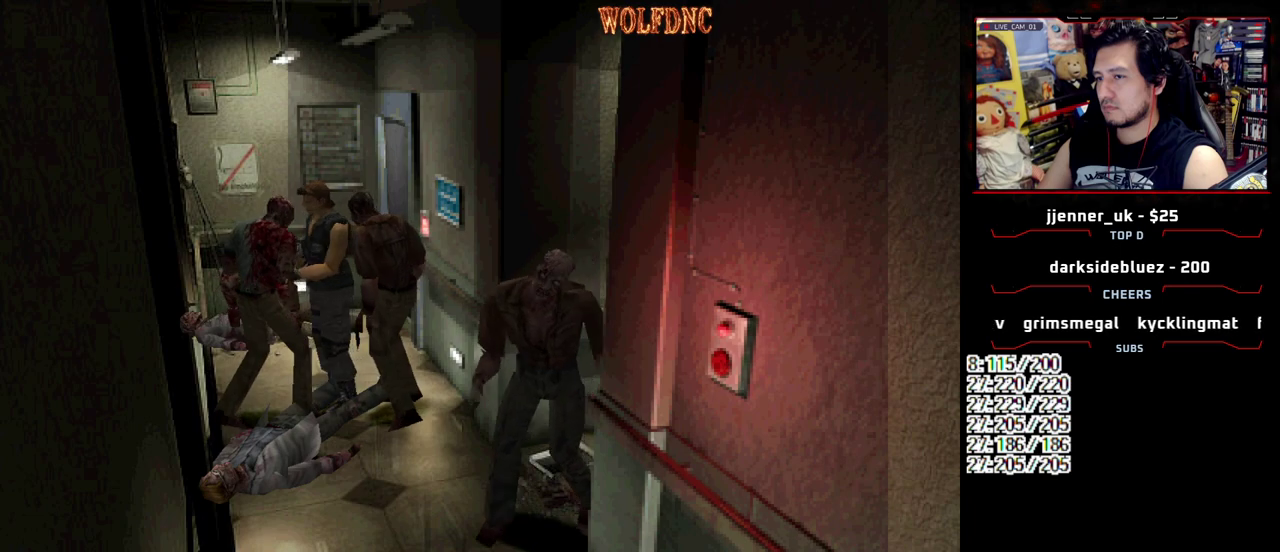
{"buttons": ["CROSS"], "events": [[83, "CROSS", "down"], [167, "CROSS", "up"], [267, "CROSS", "down"], [317, "CROSS", "up"], [367, "CROSS", "down"], [450, "CROSS", "up"], [500, "CROSS", "down"]]}
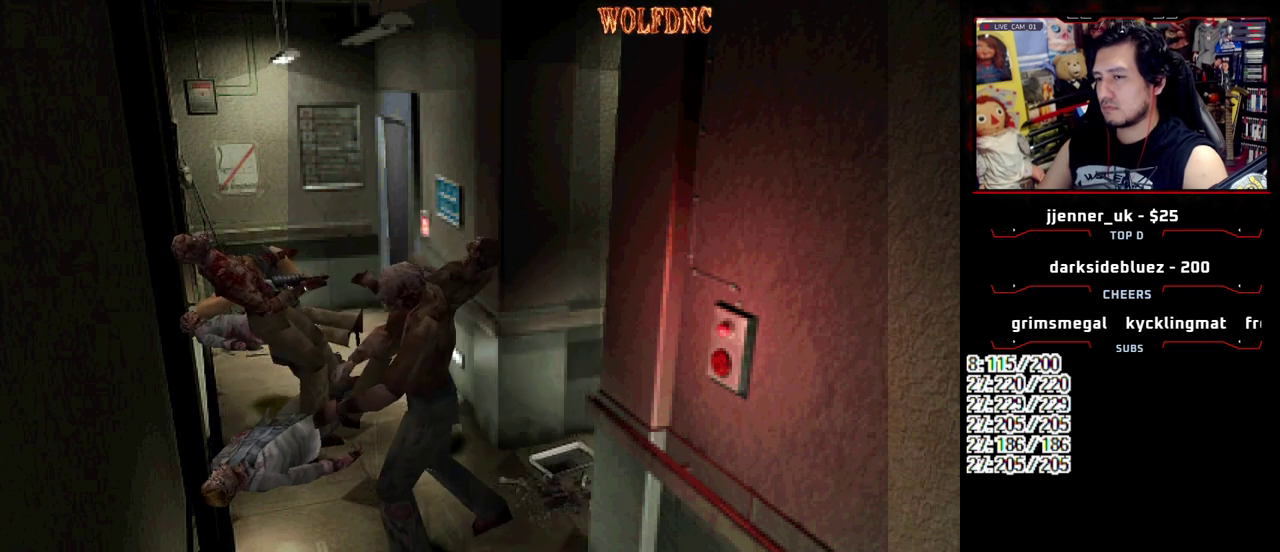
{"buttons": ["DPAD_LEFT"], "events": [[100, "CROSS", "up"], [183, "DPAD_LEFT", "down"]]}